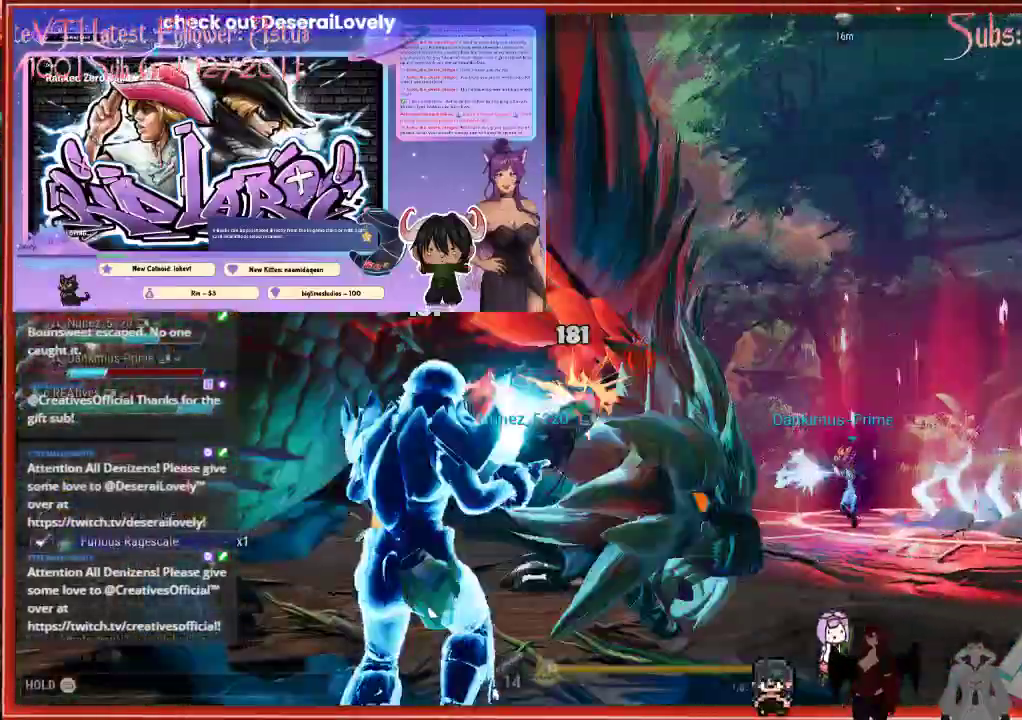
Gameplay with a controller (Xbox layout); each line is a JSON object with the inputs held at the frame after it. "events" lists button and stick changes between this image and that frame as [ms after this image, input, new state], when the widget could be followed in between. Not read: right_stick.
{"buttons": ["R2"], "left_stick": "down-right", "events": []}
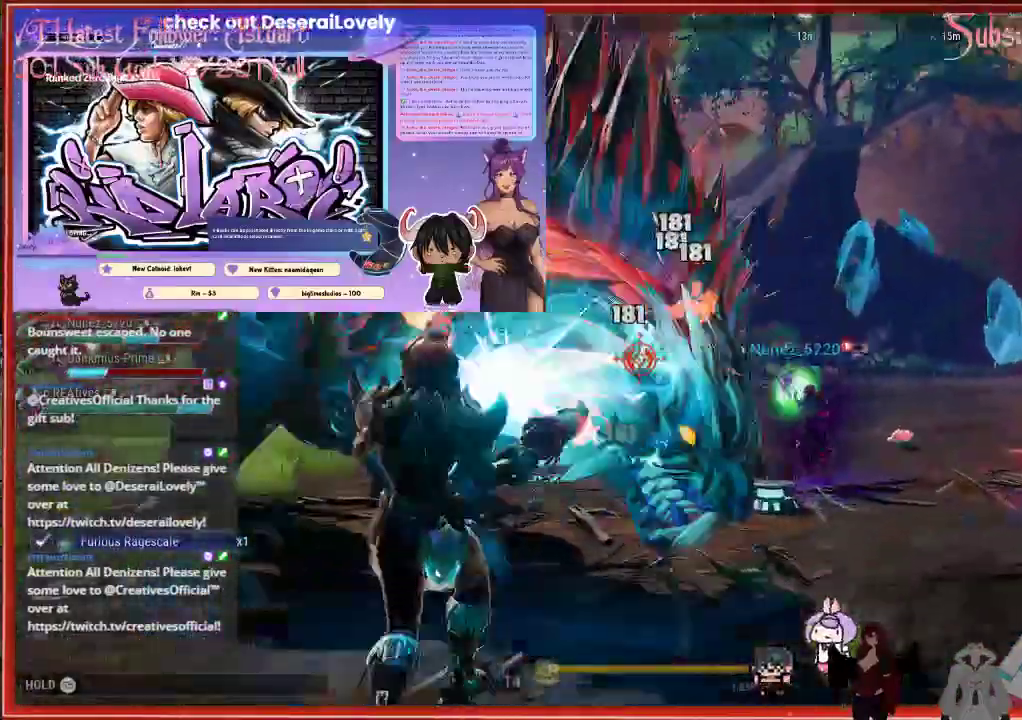
{"buttons": ["R2"], "left_stick": "down-right", "events": []}
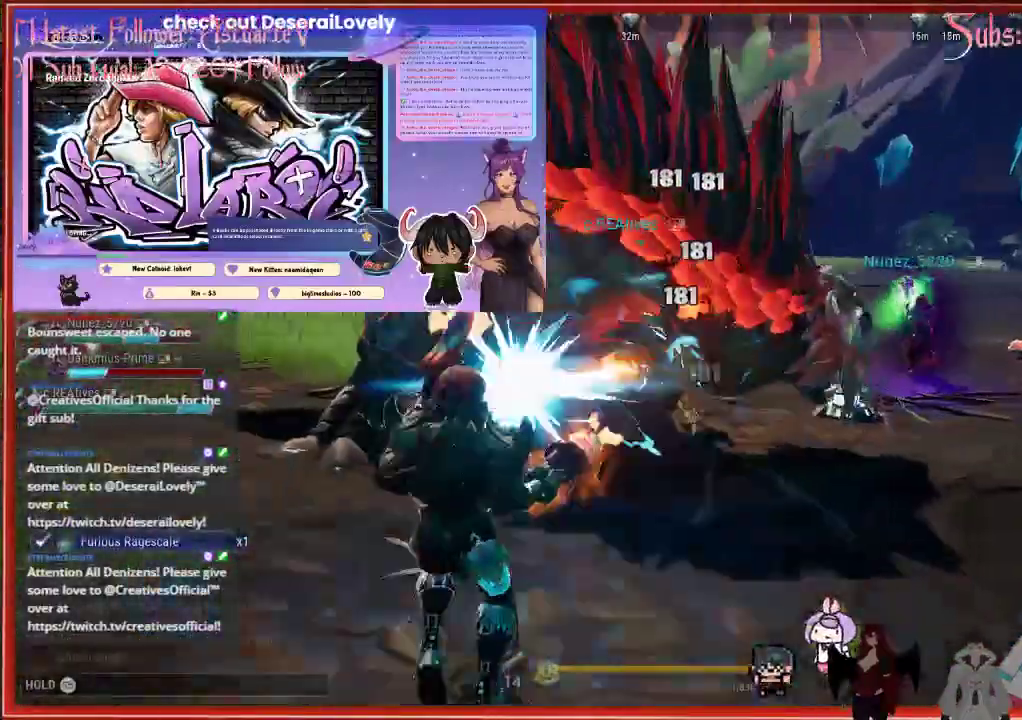
{"buttons": ["R2"], "left_stick": "down-right", "events": []}
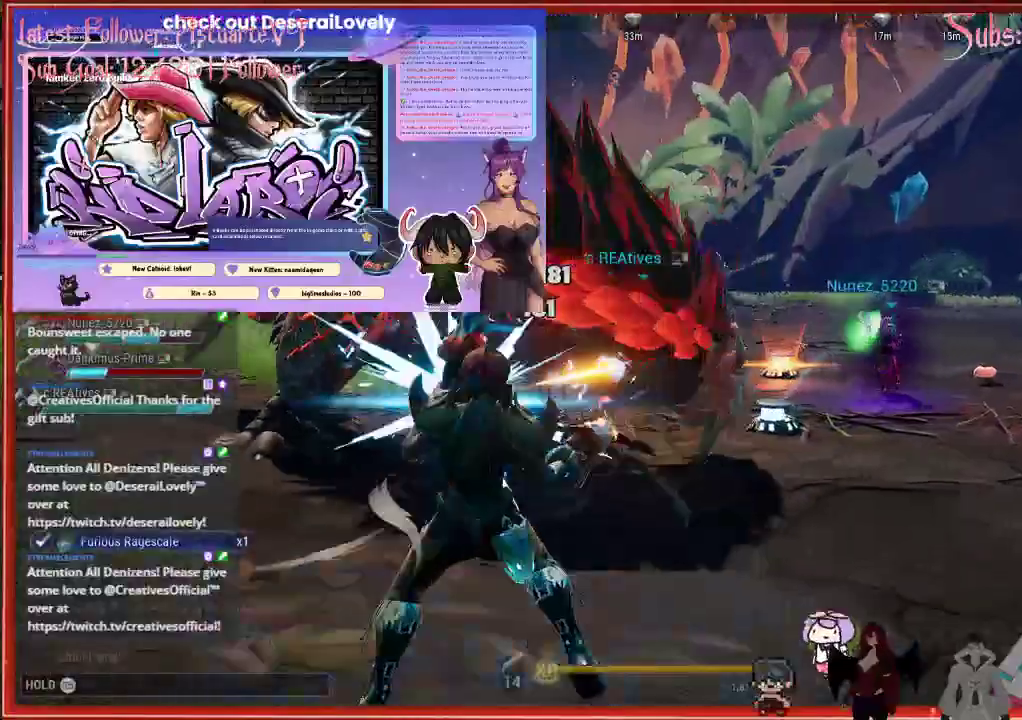
{"buttons": ["R2"], "left_stick": "down-right", "events": []}
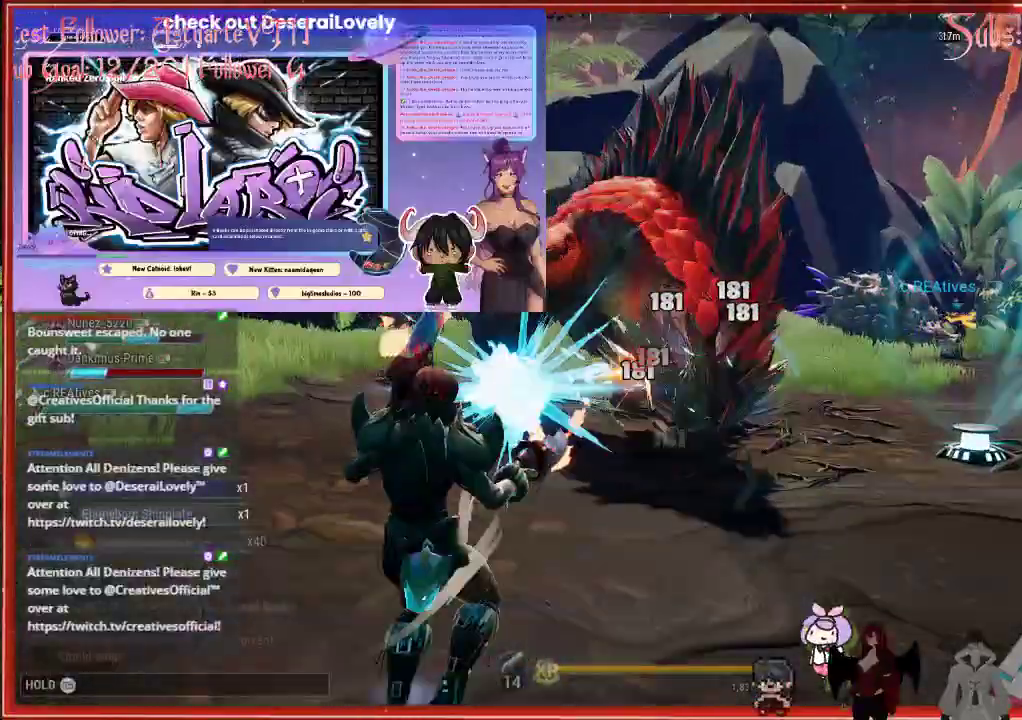
{"buttons": ["R2"], "left_stick": "up", "events": [[200, "left_stick", "up"]]}
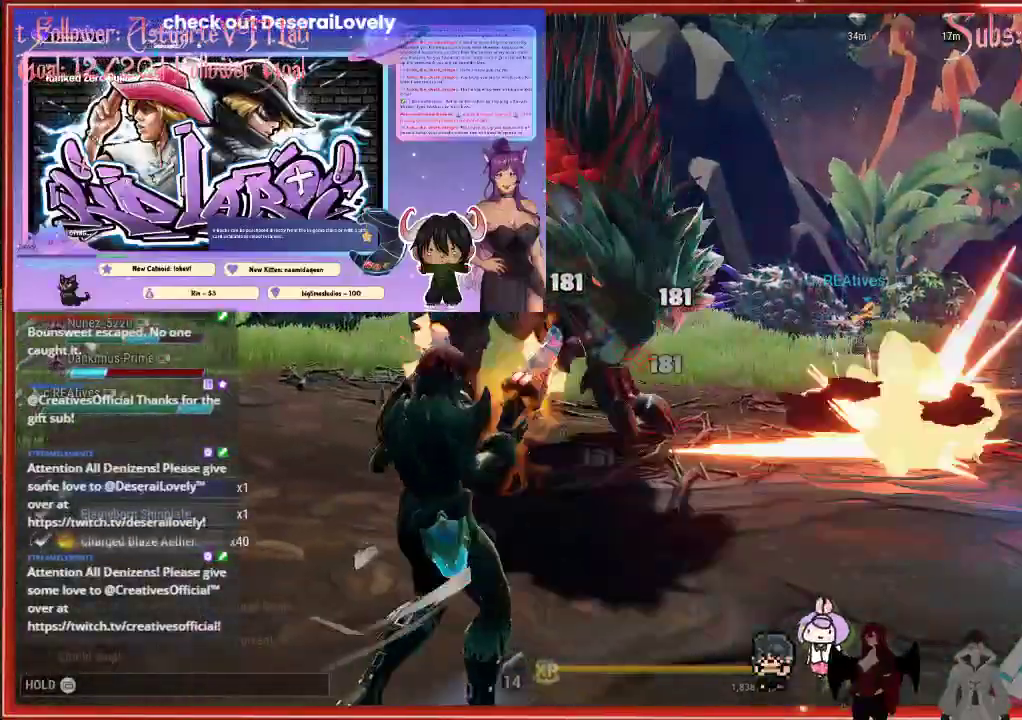
{"buttons": ["R2"], "left_stick": "up", "events": []}
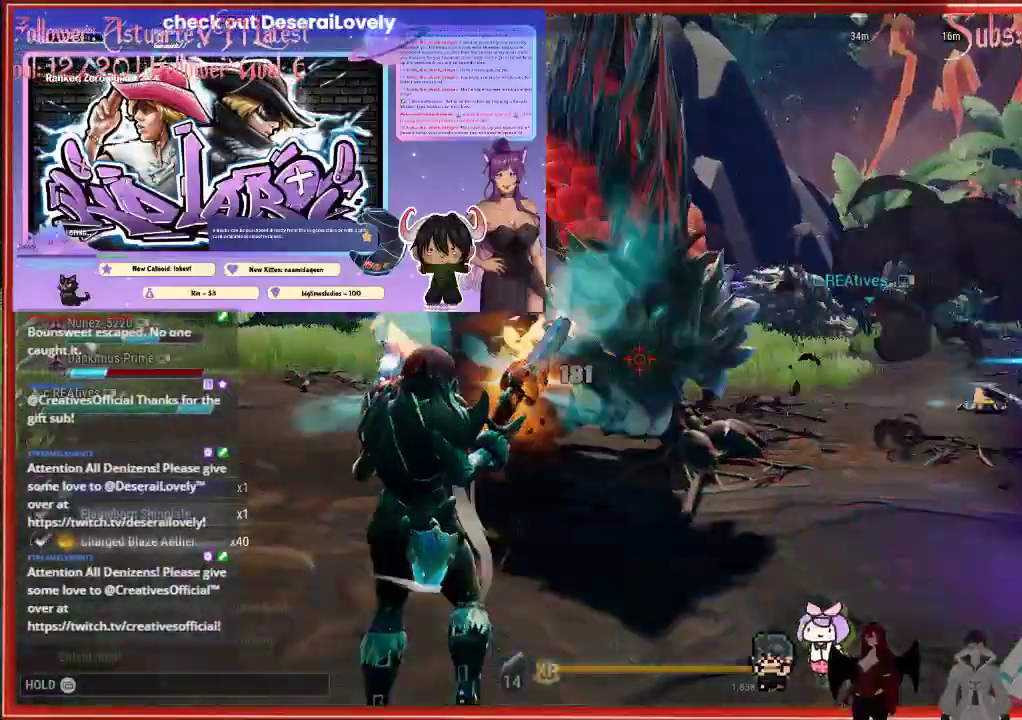
{"buttons": ["R2"], "left_stick": "up", "events": []}
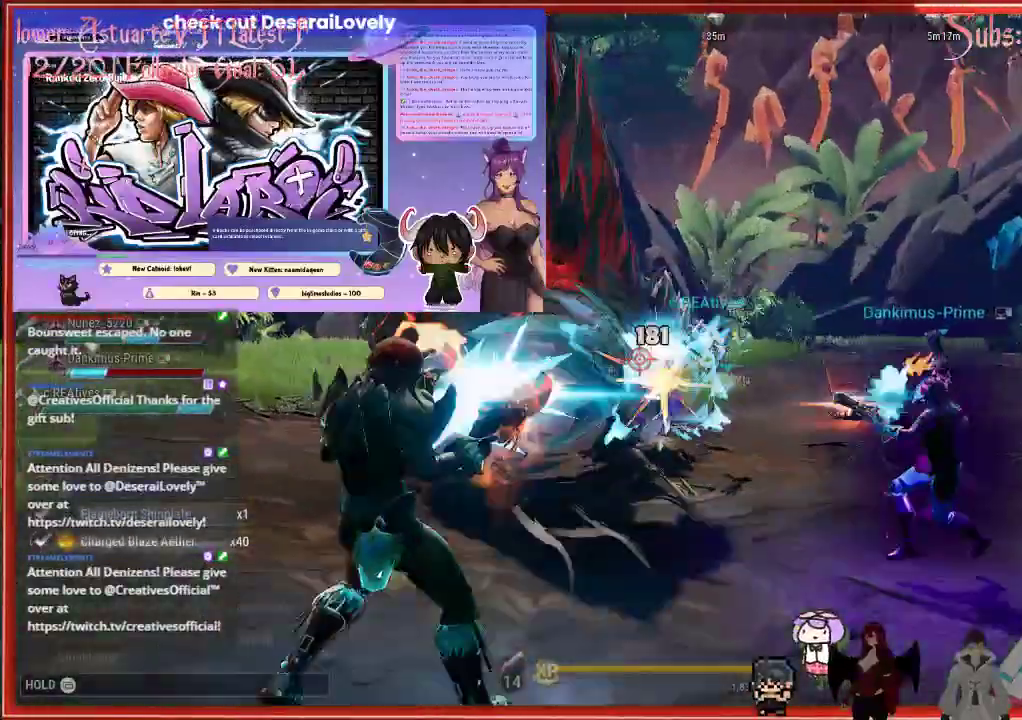
{"buttons": ["R2"], "left_stick": "up", "events": []}
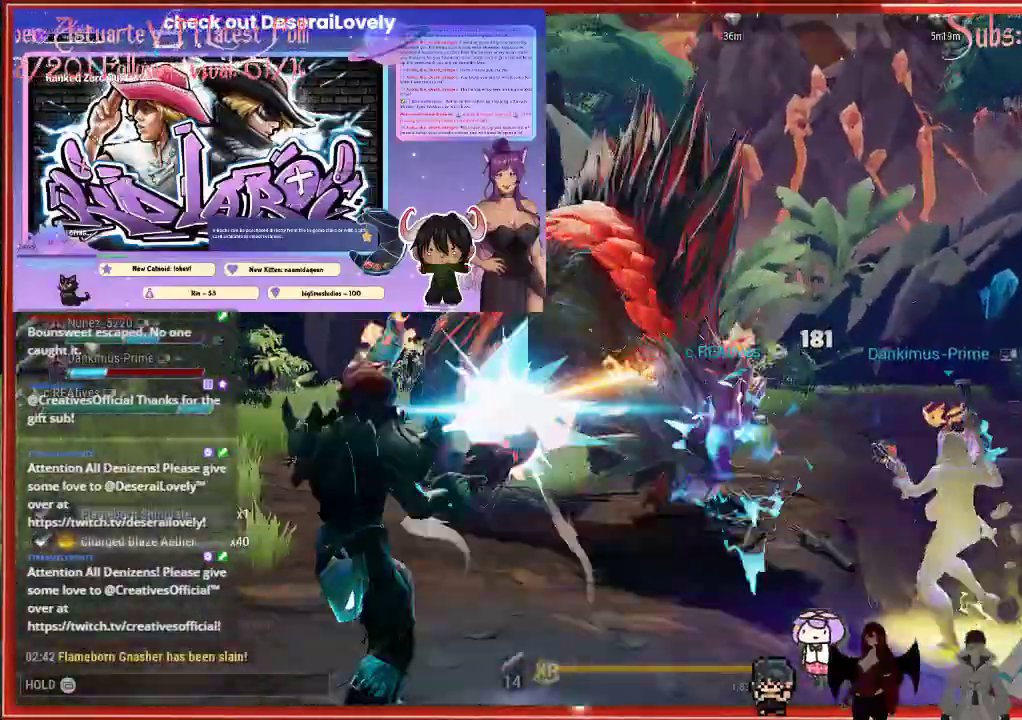
{"buttons": ["R2"], "left_stick": "down-left", "events": [[317, "left_stick", "down-left"]]}
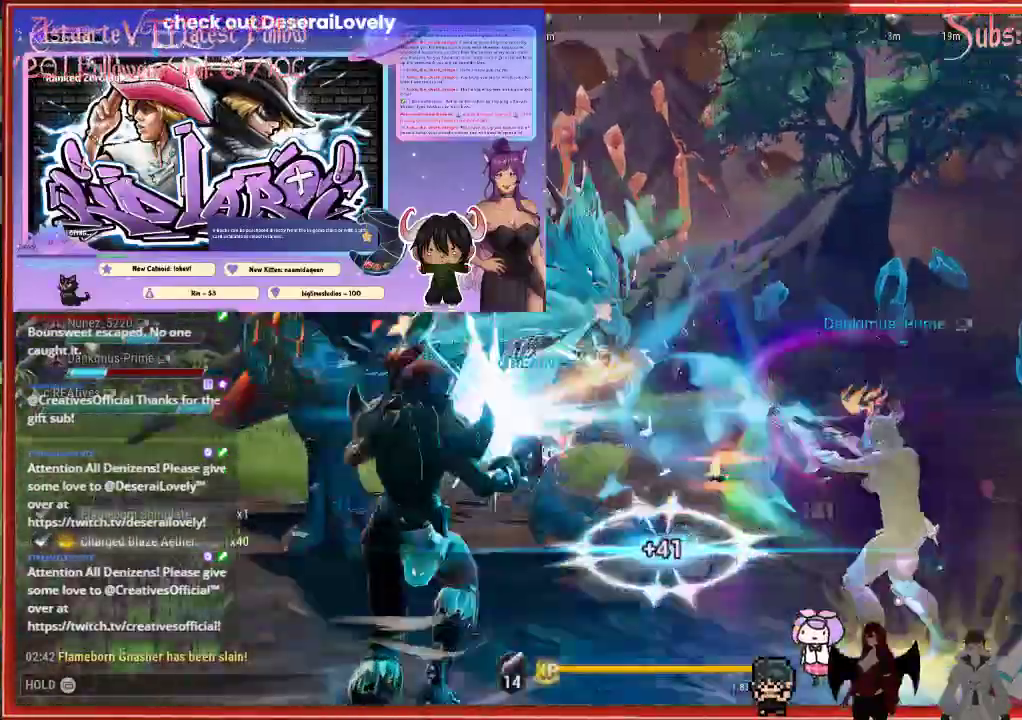
{"buttons": ["R2"], "left_stick": "down-left", "events": []}
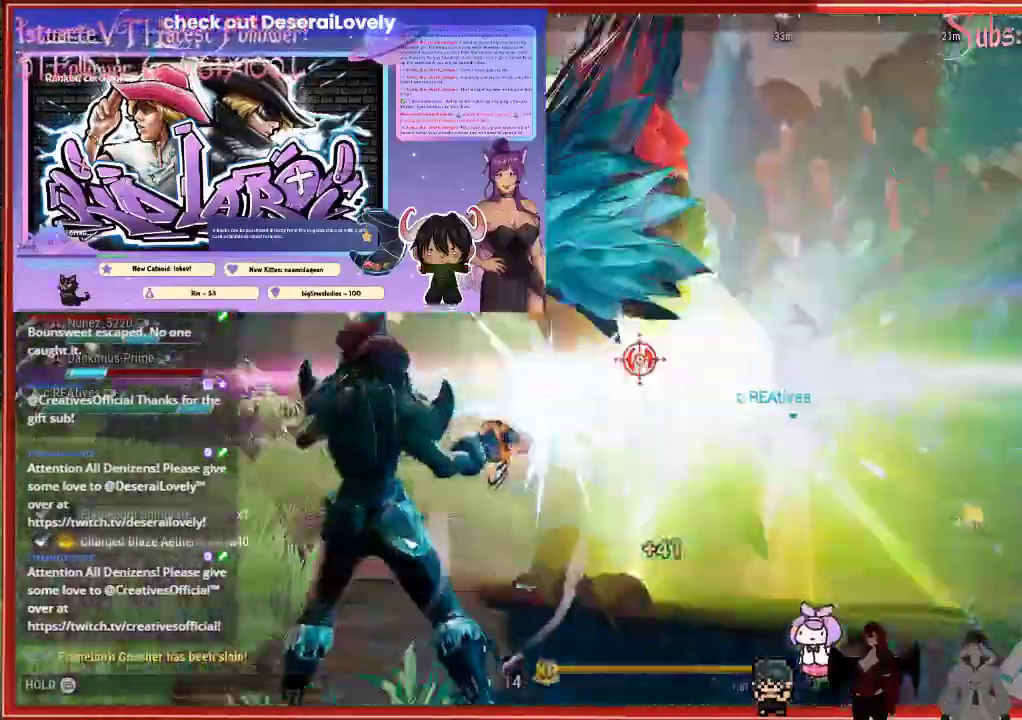
{"buttons": ["R2"], "left_stick": "down-left", "events": []}
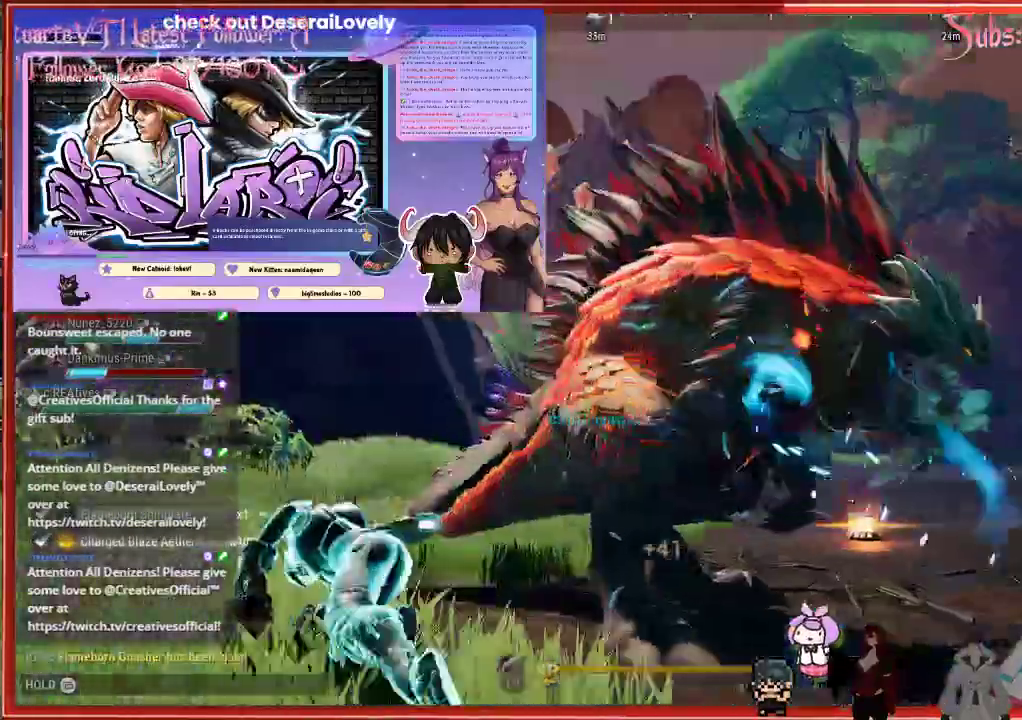
{"buttons": ["R2"], "left_stick": "left", "events": [[133, "left_stick", "up-left"], [217, "left_stick", "left"]]}
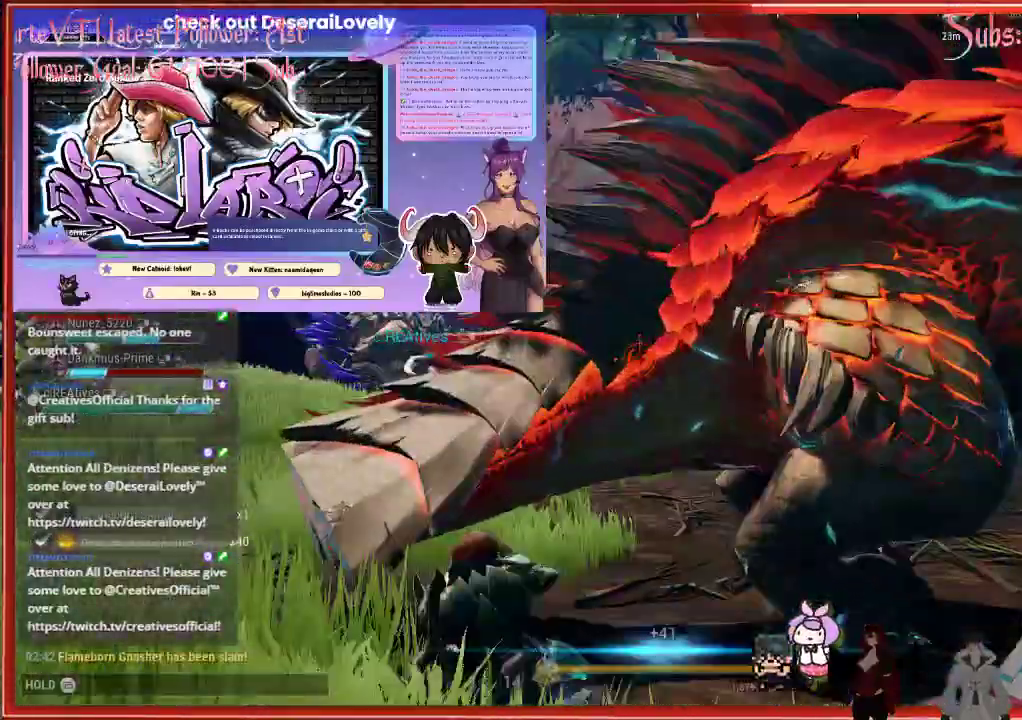
{"buttons": ["R2"], "left_stick": "left", "events": []}
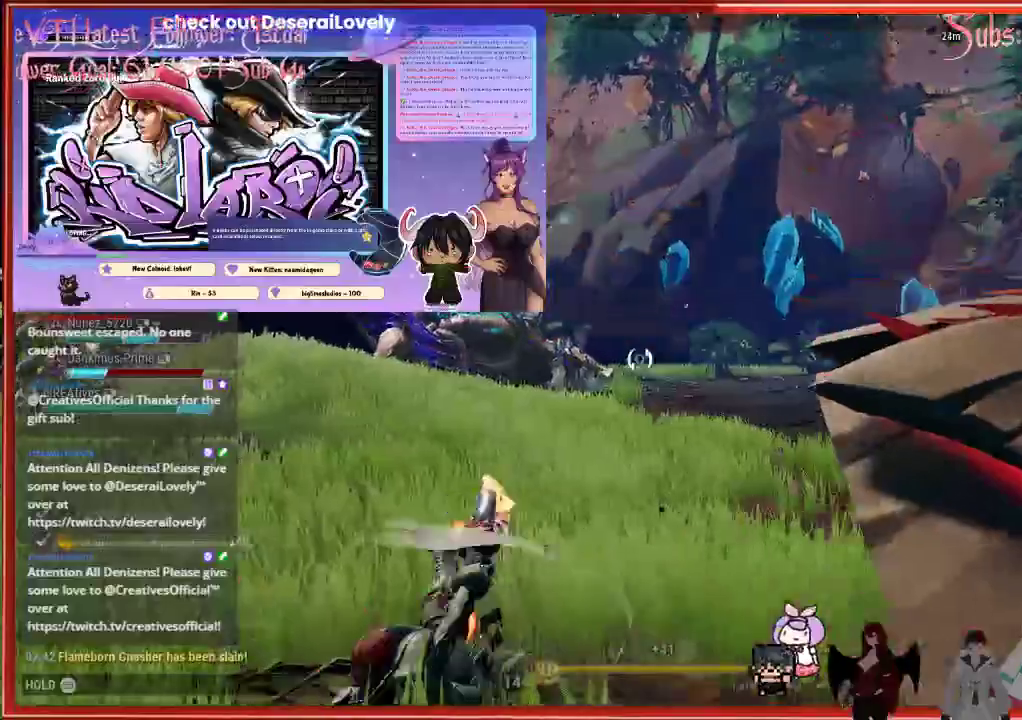
{"buttons": ["R2"], "left_stick": "left", "events": []}
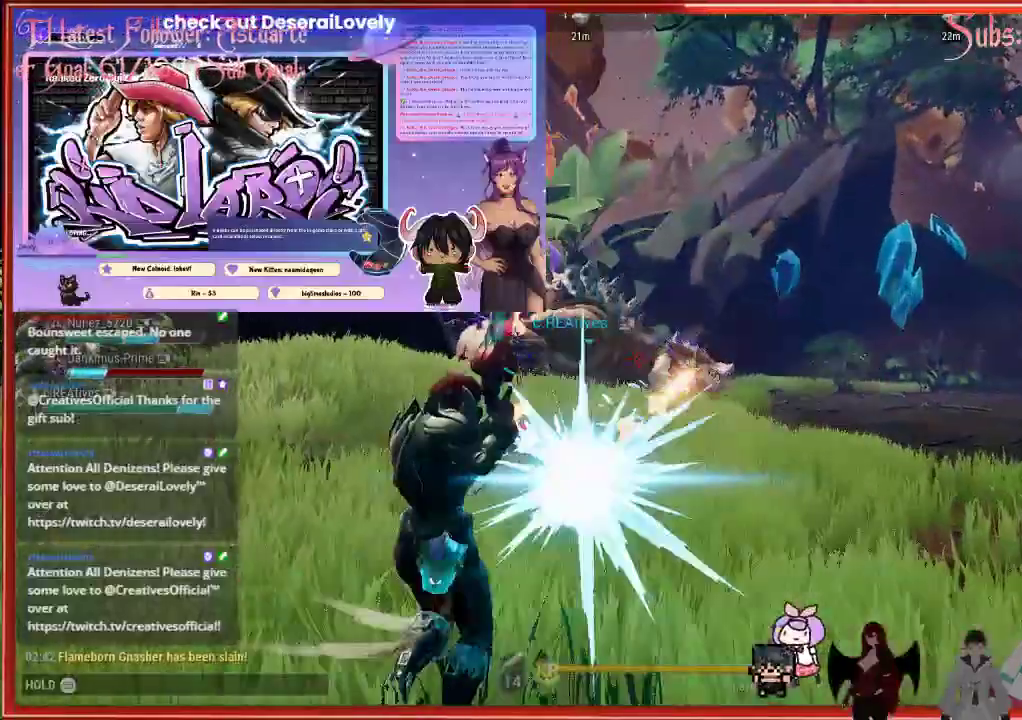
{"buttons": ["R2"], "left_stick": "left", "events": []}
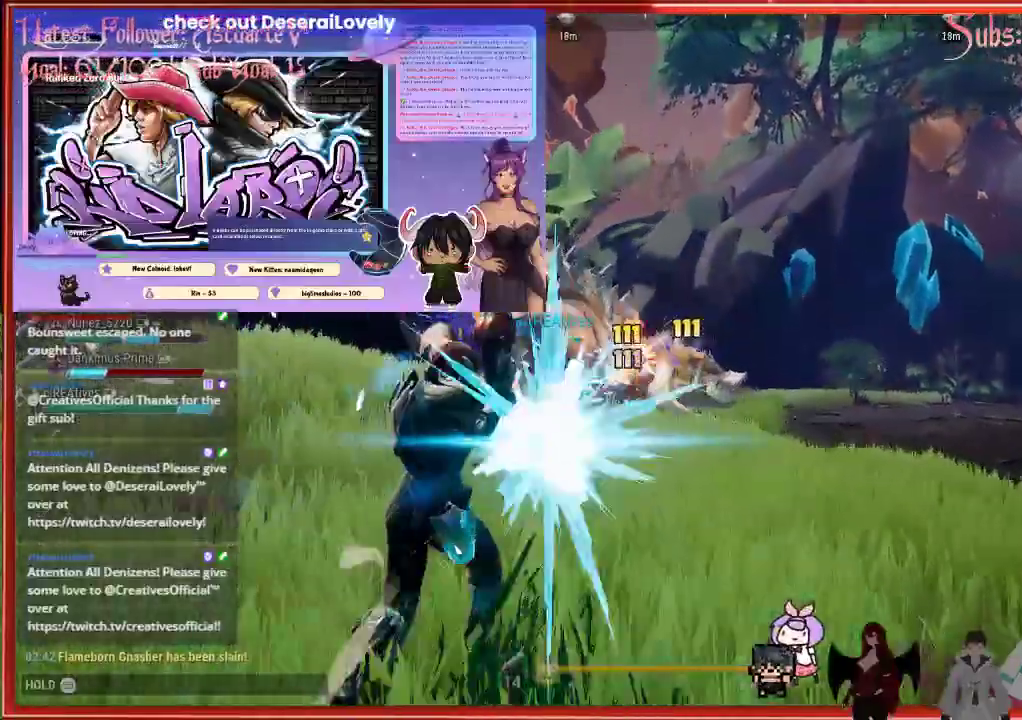
{"buttons": ["R2"], "left_stick": "left", "events": []}
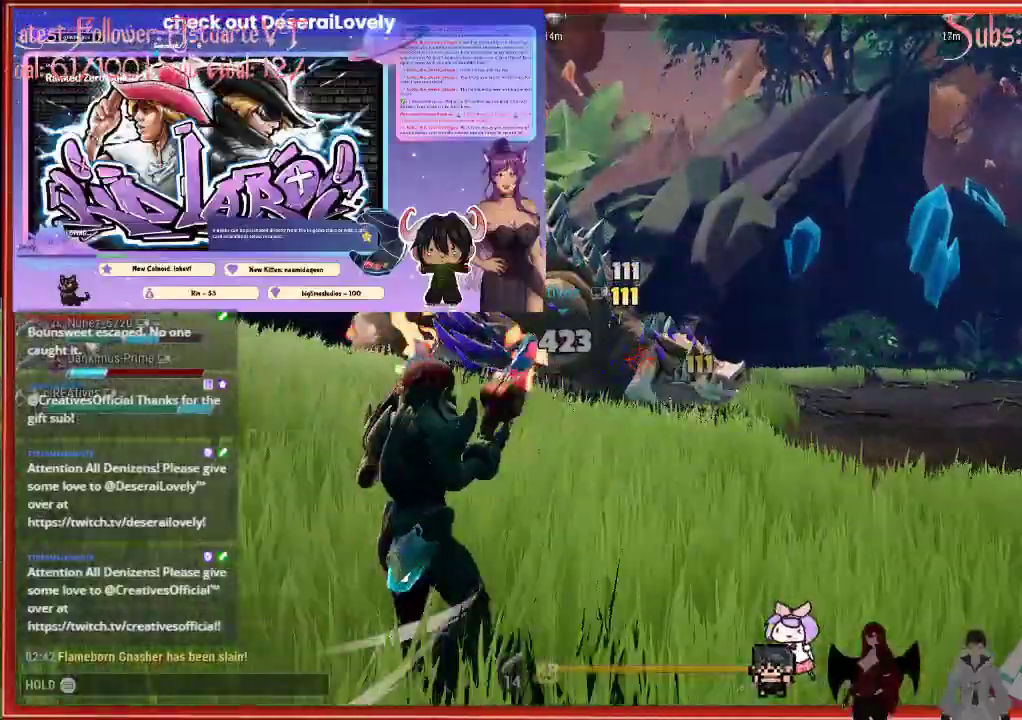
{"buttons": [], "left_stick": "up-left", "events": [[150, "R2", "up"], [150, "left_stick", "up"], [317, "left_stick", "up-left"]]}
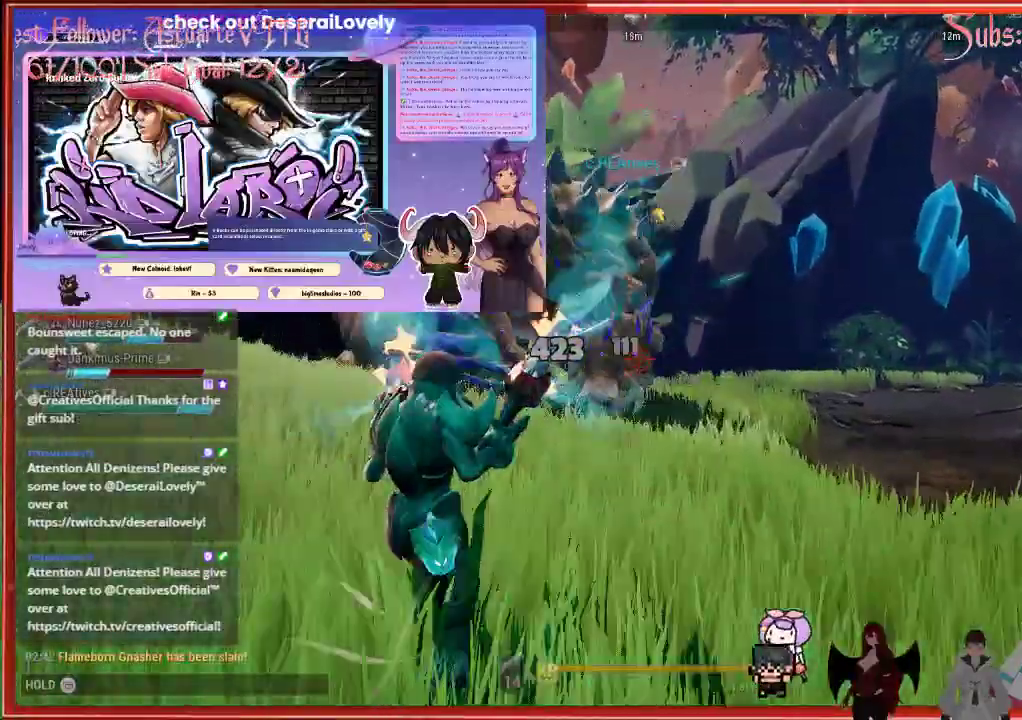
{"buttons": ["R2"], "left_stick": "up", "events": [[150, "B", "down"], [367, "B", "up"], [367, "R2", "down"], [367, "left_stick", "up"]]}
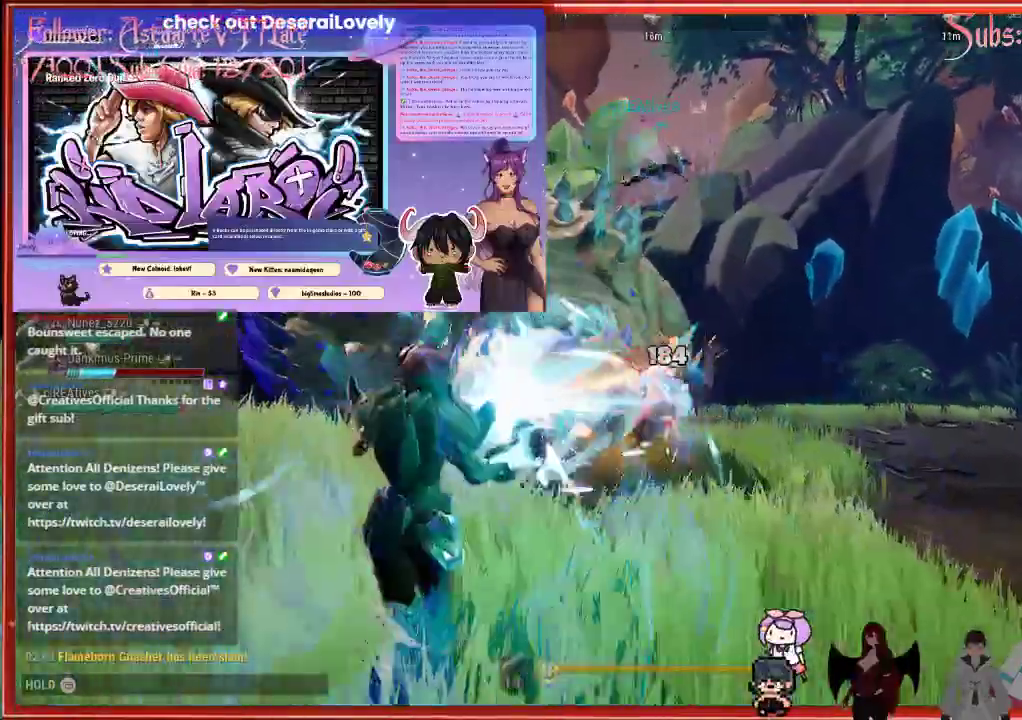
{"buttons": ["R2"], "left_stick": "up", "events": []}
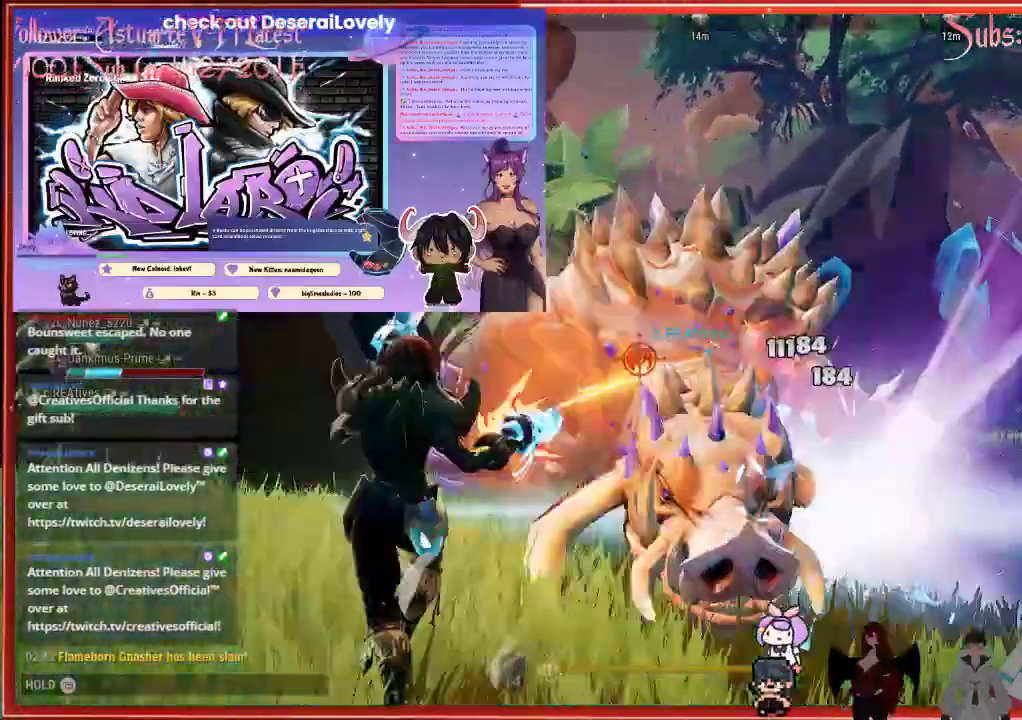
{"buttons": ["R2"], "left_stick": "up", "events": []}
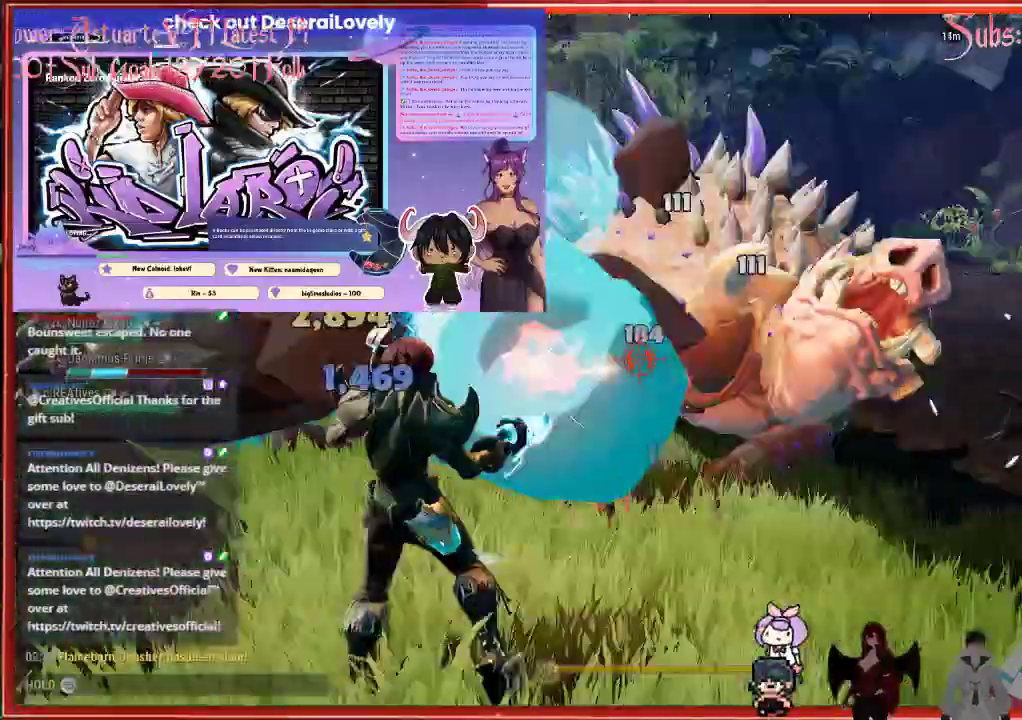
{"buttons": ["R2"], "left_stick": "up", "events": []}
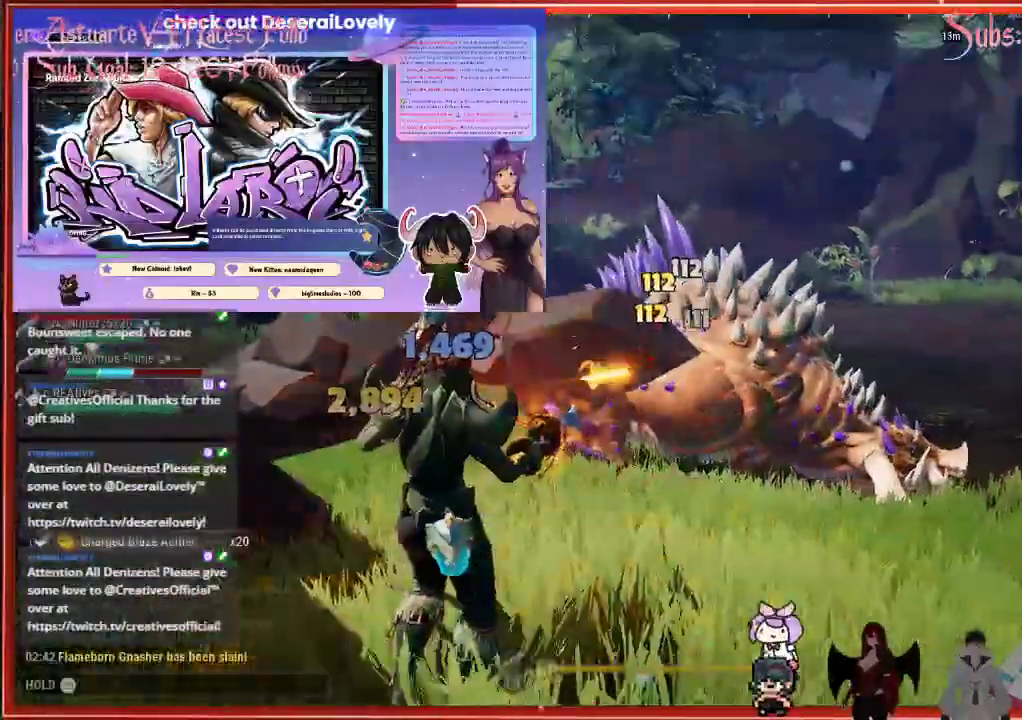
{"buttons": ["R2"], "left_stick": "up", "events": []}
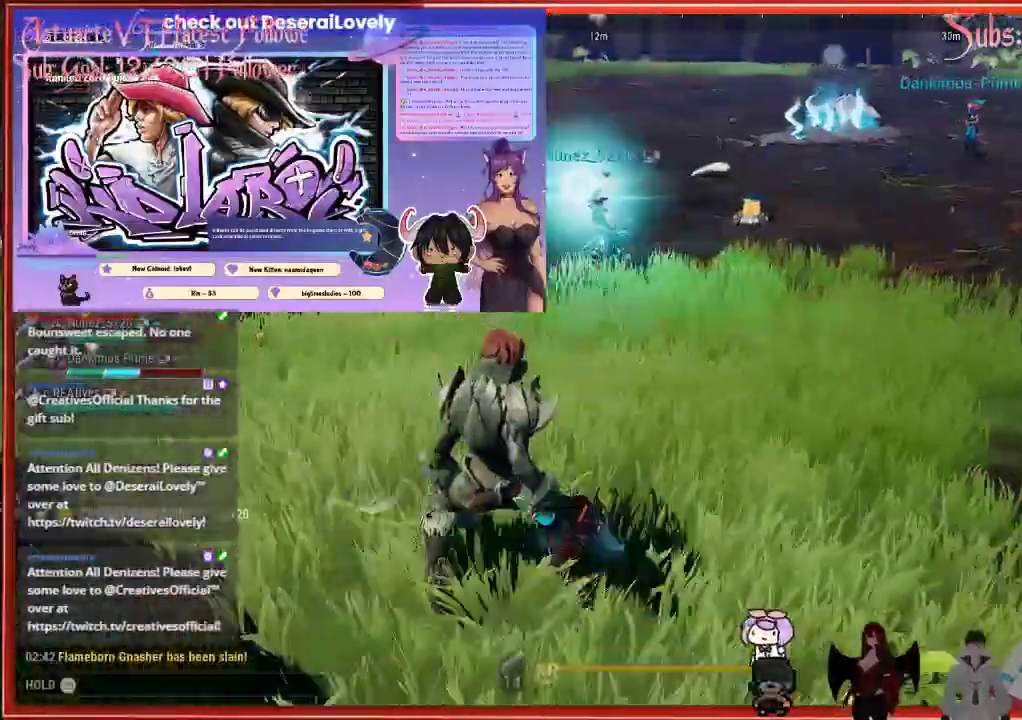
{"buttons": [], "left_stick": "right", "events": [[317, "R2", "up"], [317, "left_stick", "right"]]}
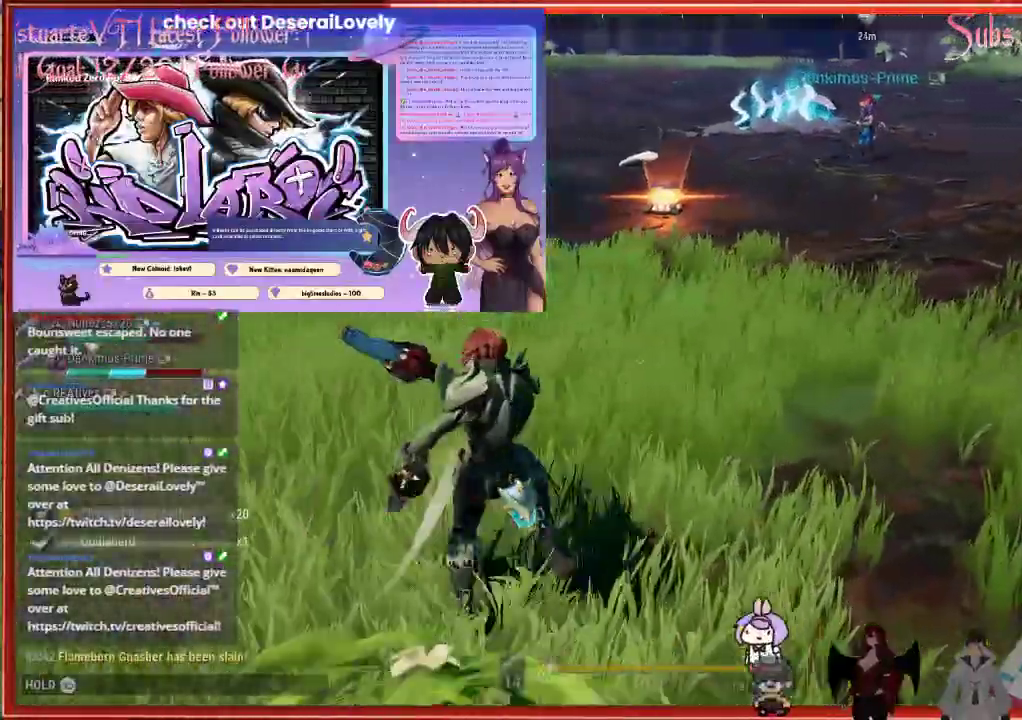
{"buttons": [], "left_stick": "up-right", "events": [[67, "left_stick", "up-right"]]}
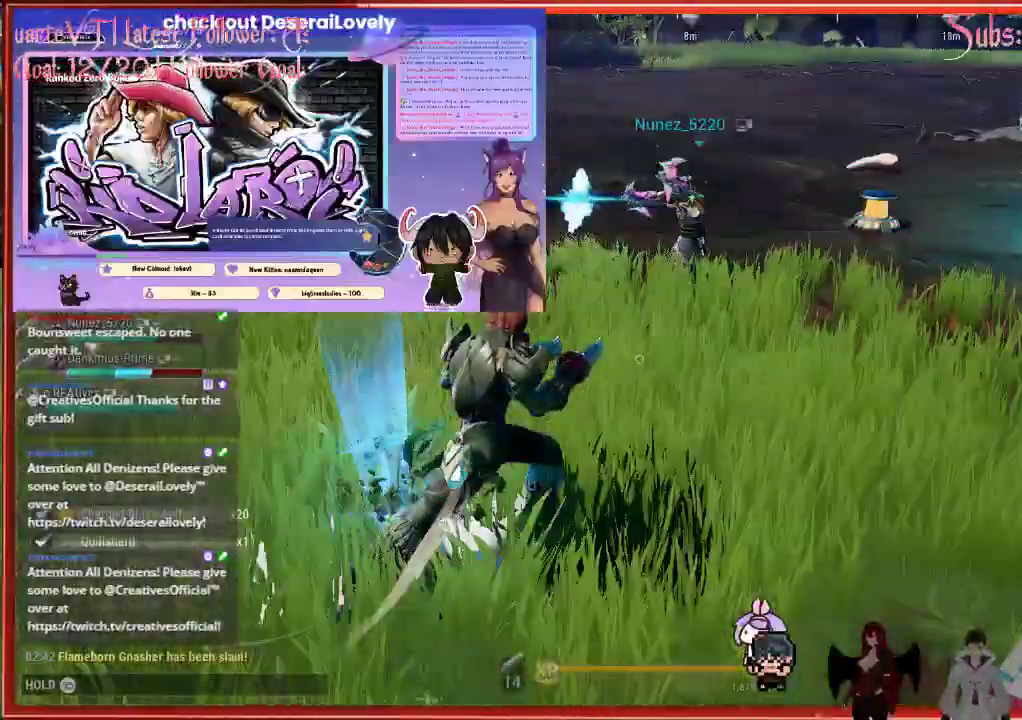
{"buttons": [], "left_stick": "up-right", "events": []}
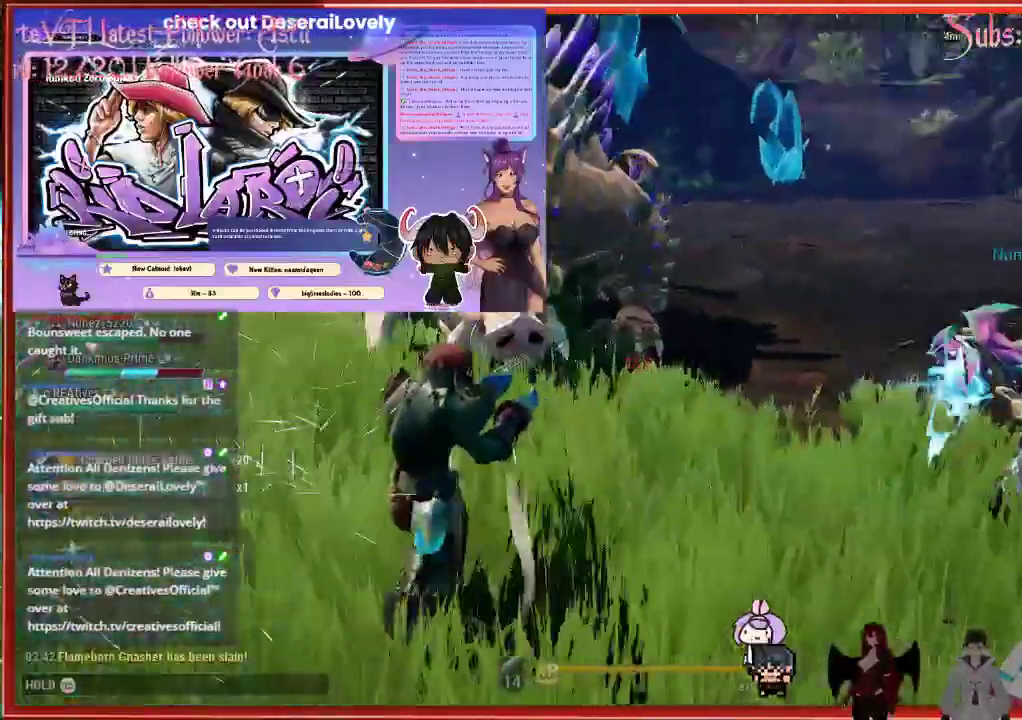
{"buttons": [], "left_stick": "up-right", "events": []}
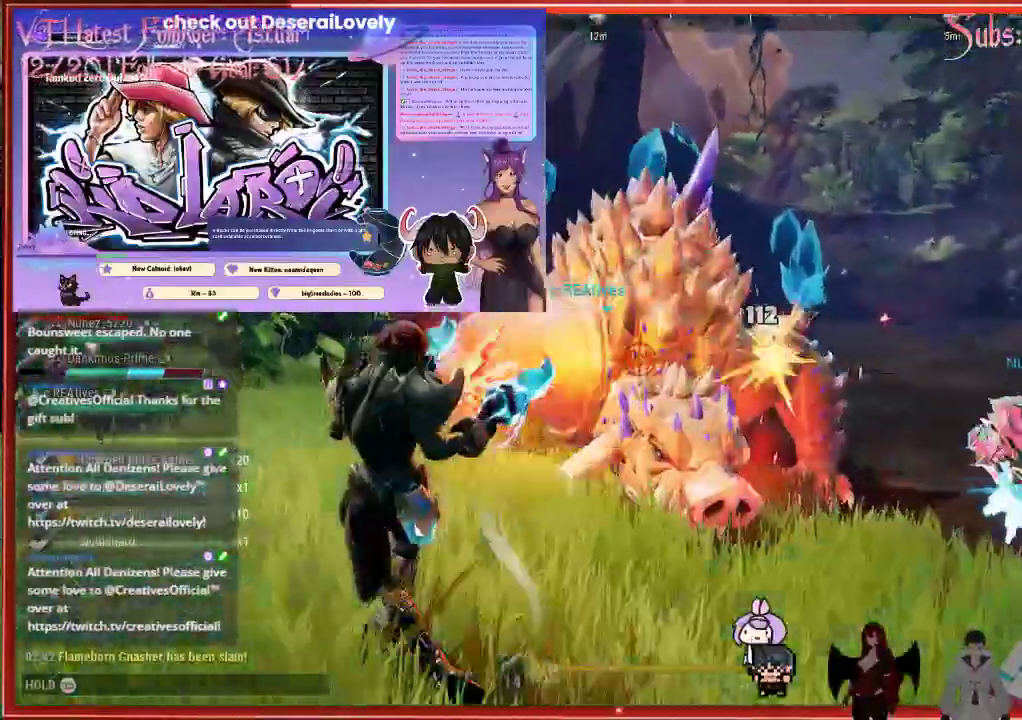
{"buttons": ["R2"], "left_stick": "center", "events": [[400, "R2", "down"], [400, "left_stick", "center"]]}
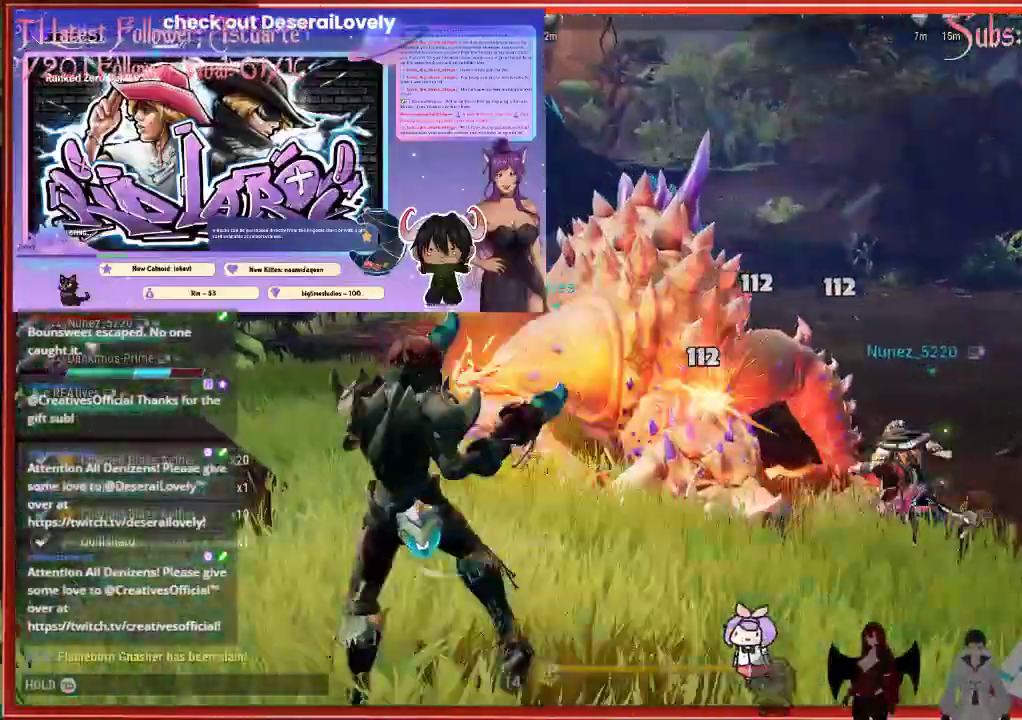
{"buttons": ["R2"], "left_stick": "center", "events": []}
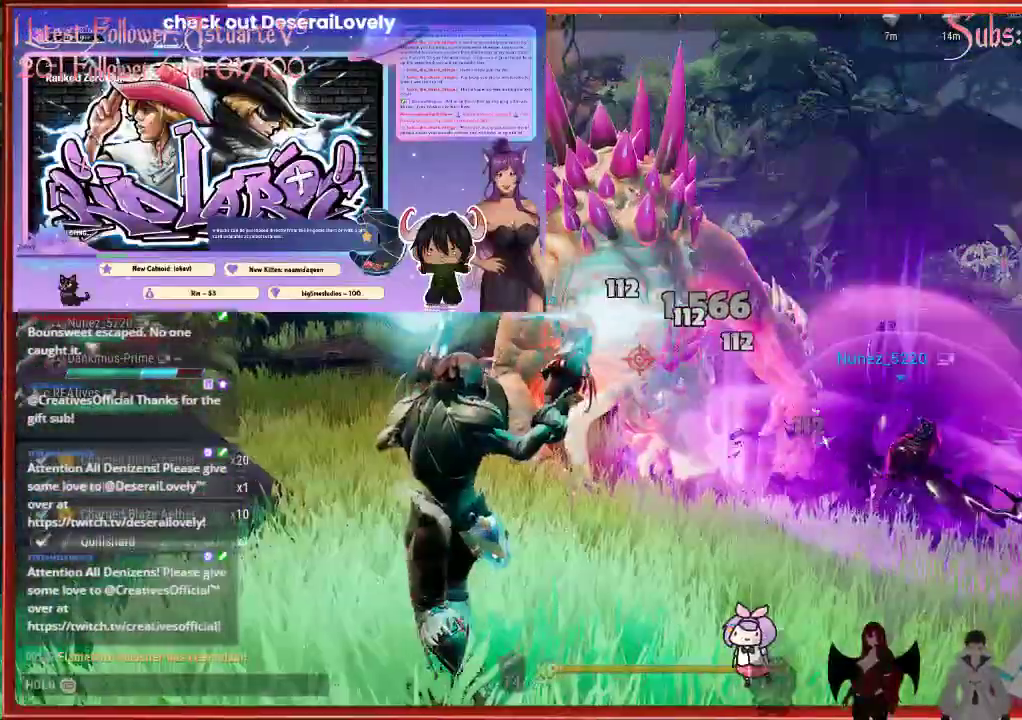
{"buttons": ["R2"], "left_stick": "down-right", "events": [[483, "left_stick", "down-right"]]}
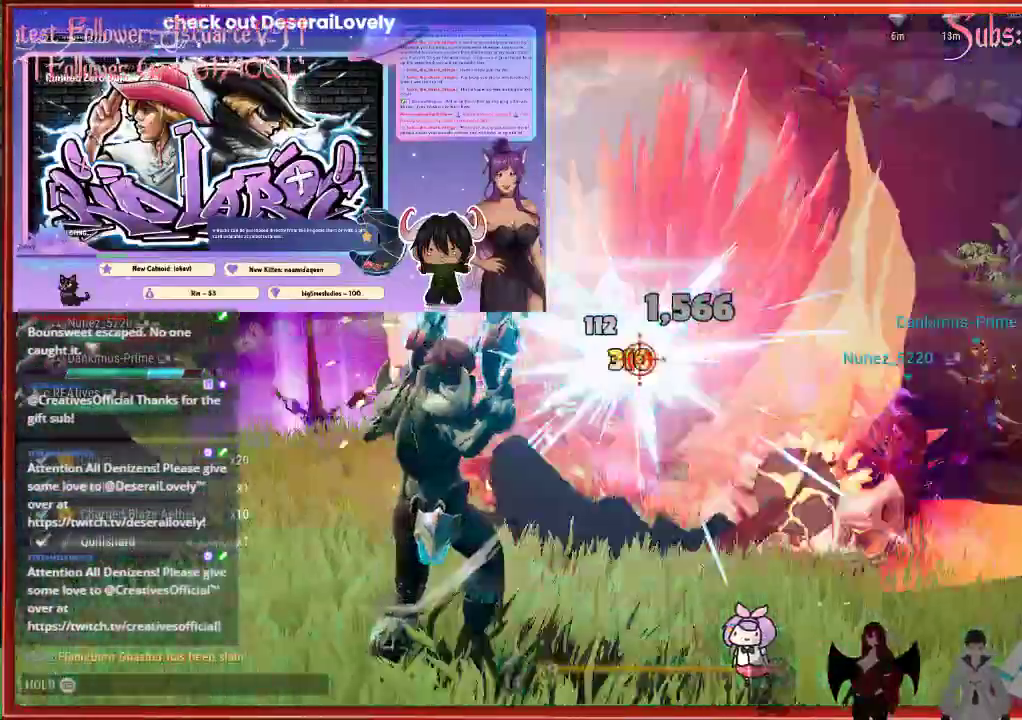
{"buttons": ["R2"], "left_stick": "down-right", "events": []}
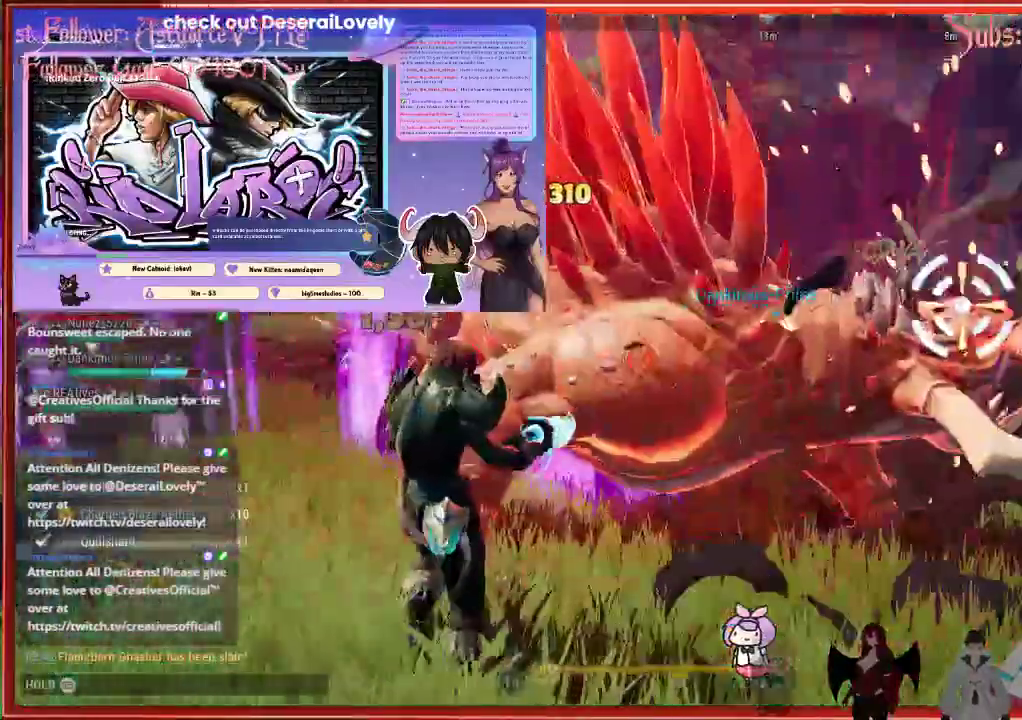
{"buttons": ["R2"], "left_stick": "up-left", "events": [[383, "R2", "up"], [383, "left_stick", "up"], [433, "R2", "down"], [433, "left_stick", "up-left"]]}